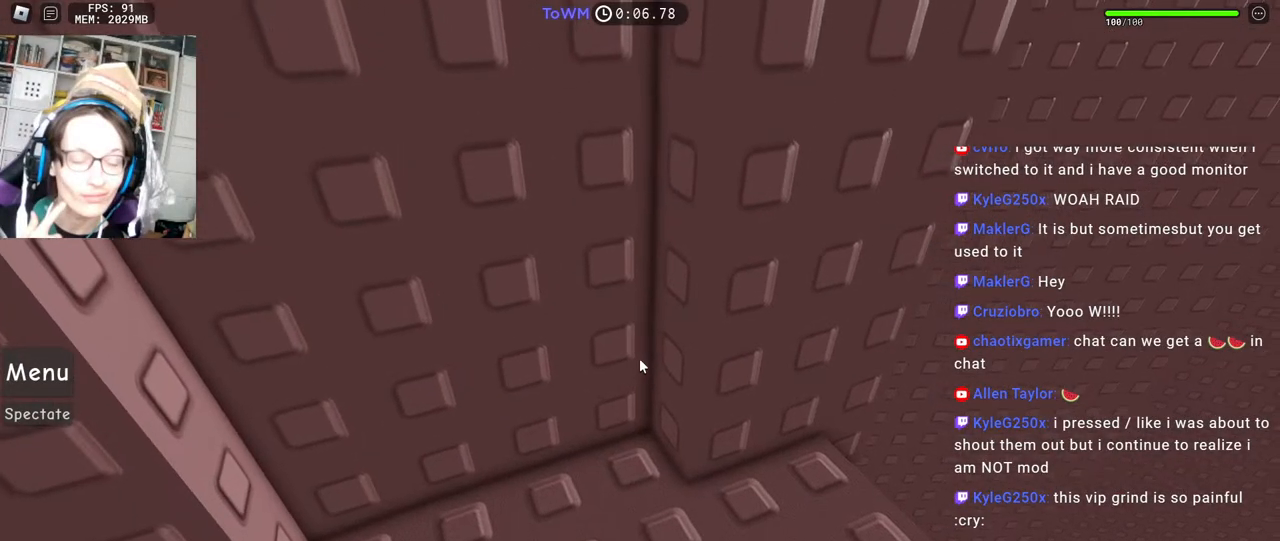
Gameplay with keyboard and mouse; each line is a JSON object with the keys and mouse buttons held at the frame after it. "events" lists presses ("down") and releases ("up") of "a", "ctrl", "d", "e", "q", "s", "shift", "space", "w", "mouse_left", "mouse_wheel", "mouse_right", "mouse_mb4" and "mouse_mb5" between this image and that frame as [ms after this image, input, new state], when the widget could be followed in between. "mouse_left", "mouse_wheel", "mouse_right", "mouse_mb4", "mouse_mb5" = the "left", "wheel", "right", "mb4", "mb5" buttons of the "mouse" list. No other keys are recorded. "wheel" means that the mouse wheel is clicked or scrolled. Mouse movement is not recorded.
{"keys": ["d", "w"], "mouse": ["right"], "events": [[300, "d", "down"], [300, "w", "down"], [484, "mouse_right", "down"]]}
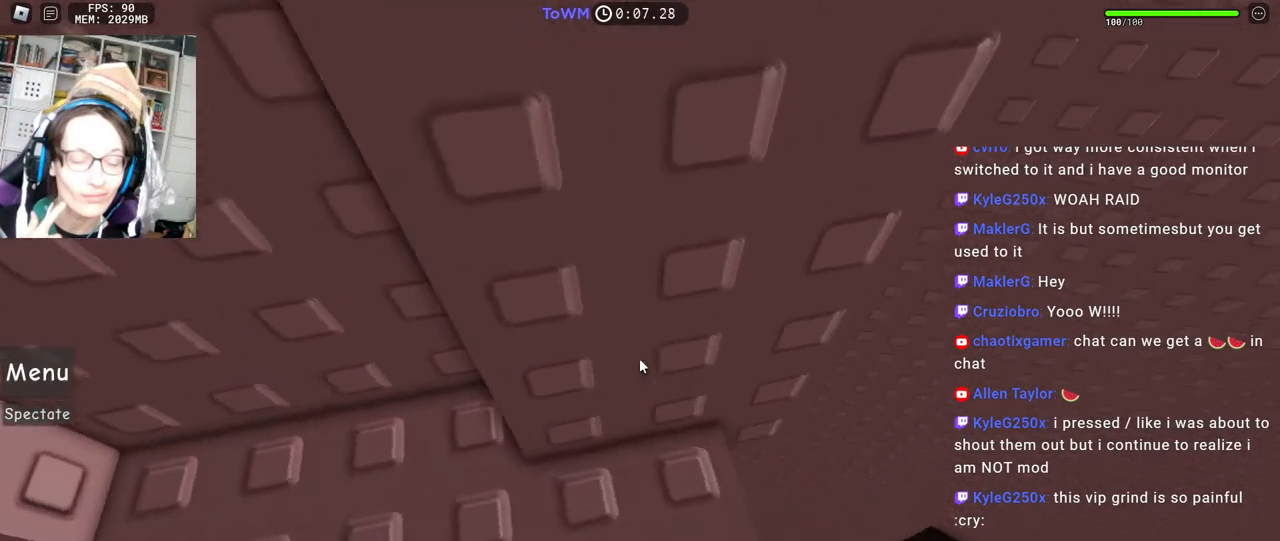
{"keys": ["d"], "mouse": ["right"], "events": [[84, "d", "up"], [84, "w", "up"], [150, "w", "down"], [167, "d", "down"], [267, "w", "up"], [317, "space", "down"], [400, "space", "up"]]}
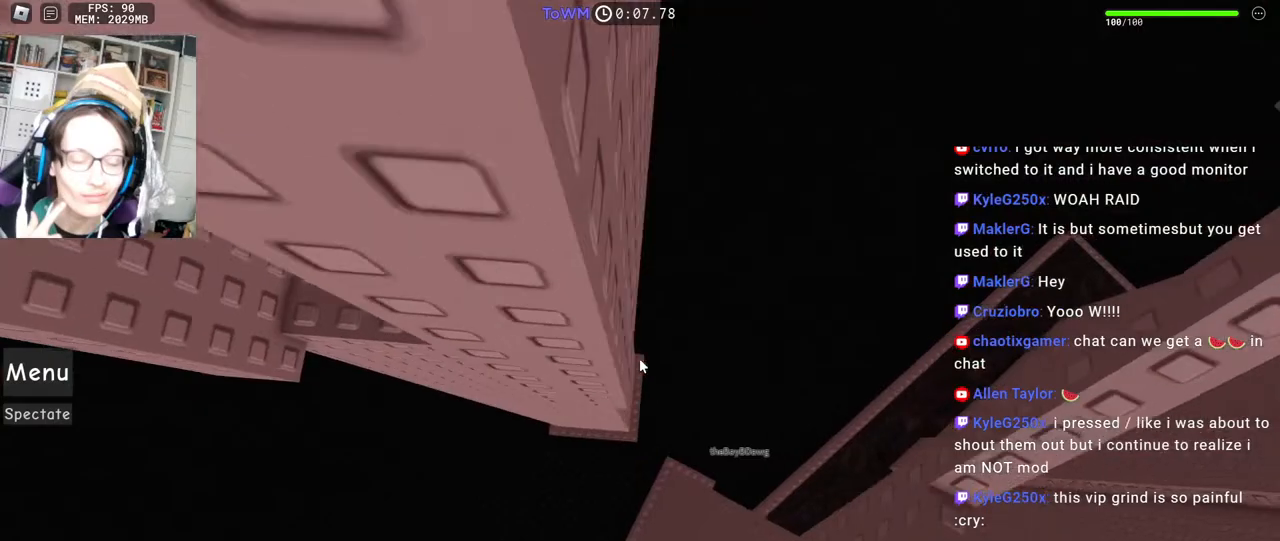
{"keys": [], "mouse": ["right"], "events": [[417, "d", "up"]]}
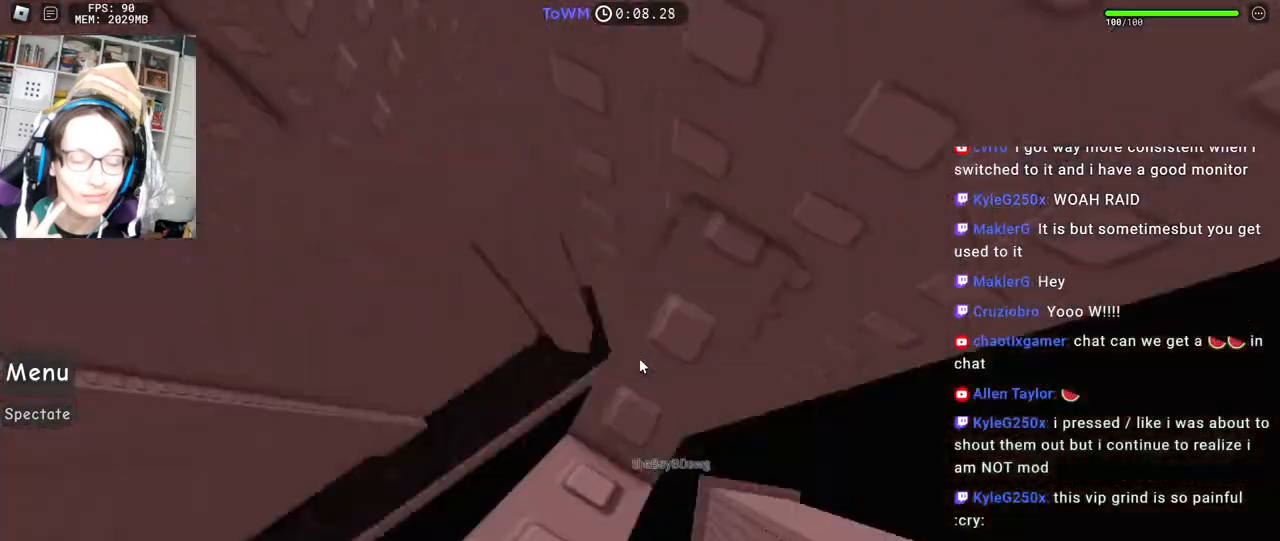
{"keys": ["a"], "mouse": ["right"], "events": [[184, "a", "down"], [184, "s", "down"], [267, "a", "up"], [267, "s", "up"], [484, "a", "down"]]}
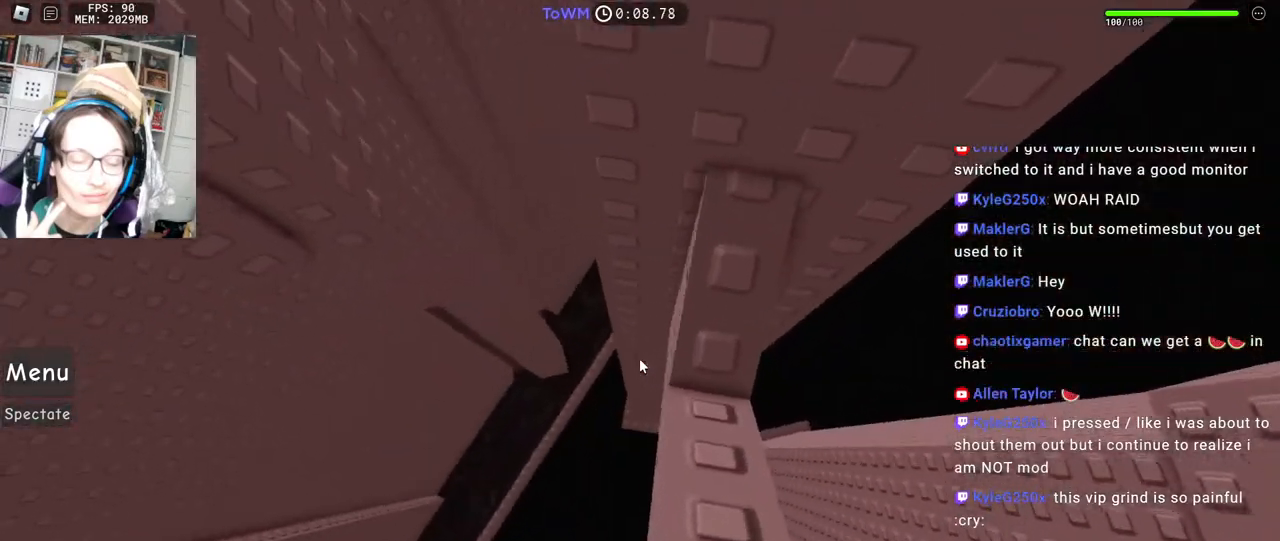
{"keys": ["a"], "mouse": ["right"], "events": [[134, "space", "down"], [200, "space", "up"]]}
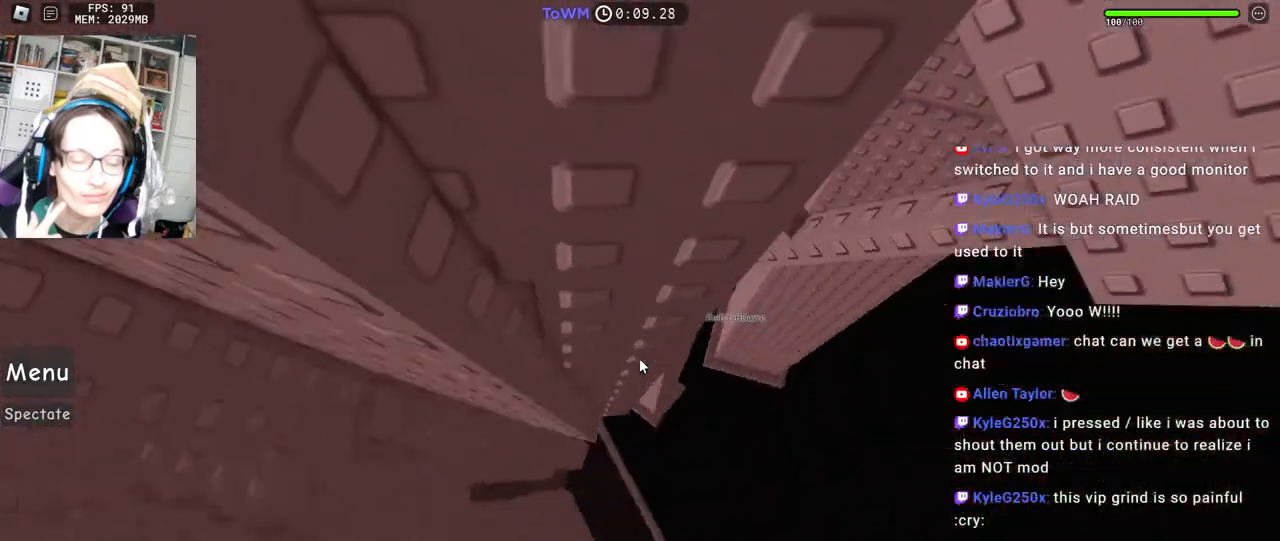
{"keys": ["w"], "mouse": ["right"], "events": [[117, "shift", "down"], [250, "w", "down"], [300, "shift", "up"], [350, "a", "up"], [417, "w", "up"], [500, "w", "down"]]}
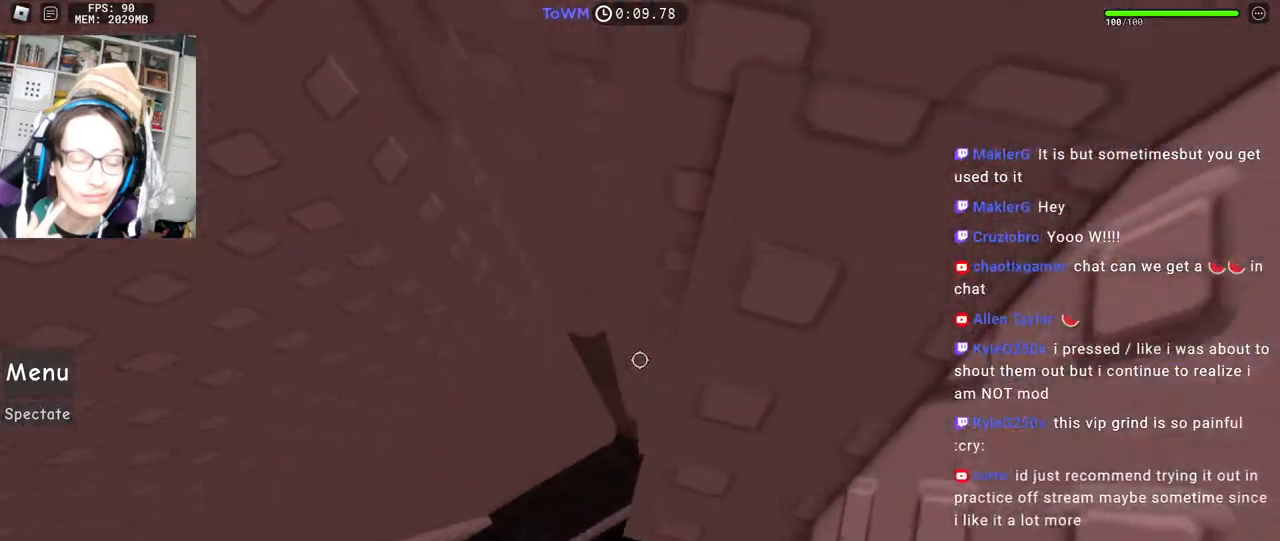
{"keys": ["w"], "mouse": ["right"], "events": [[350, "w", "up"], [467, "w", "down"]]}
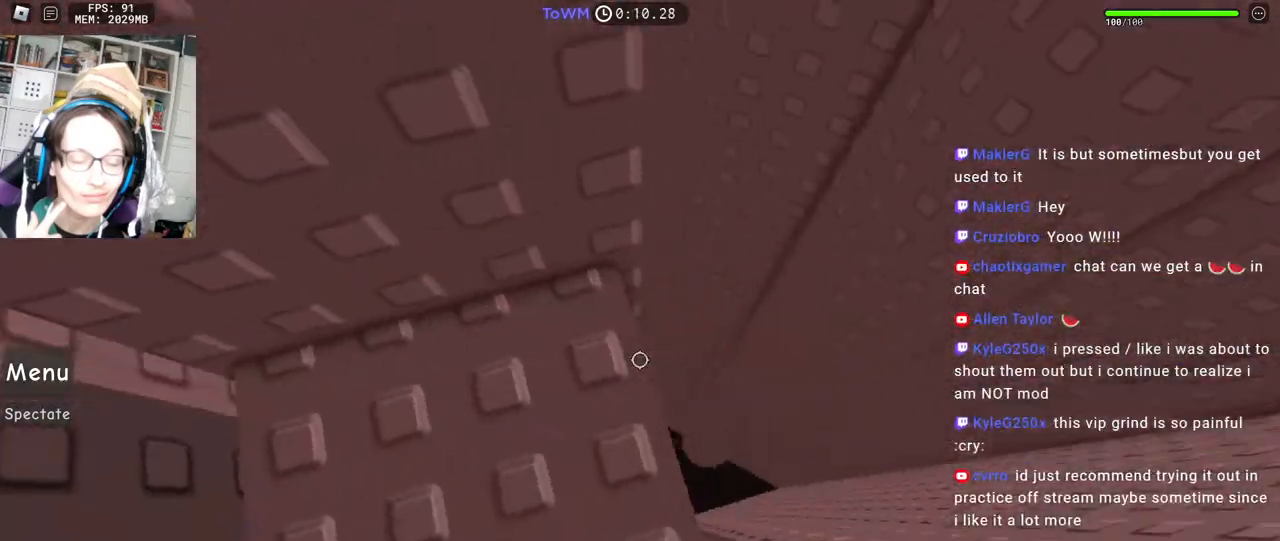
{"keys": ["d"], "mouse": ["right"], "events": [[67, "w", "up"], [184, "w", "down"], [200, "d", "down"], [250, "d", "up"], [284, "w", "up"], [434, "d", "down"]]}
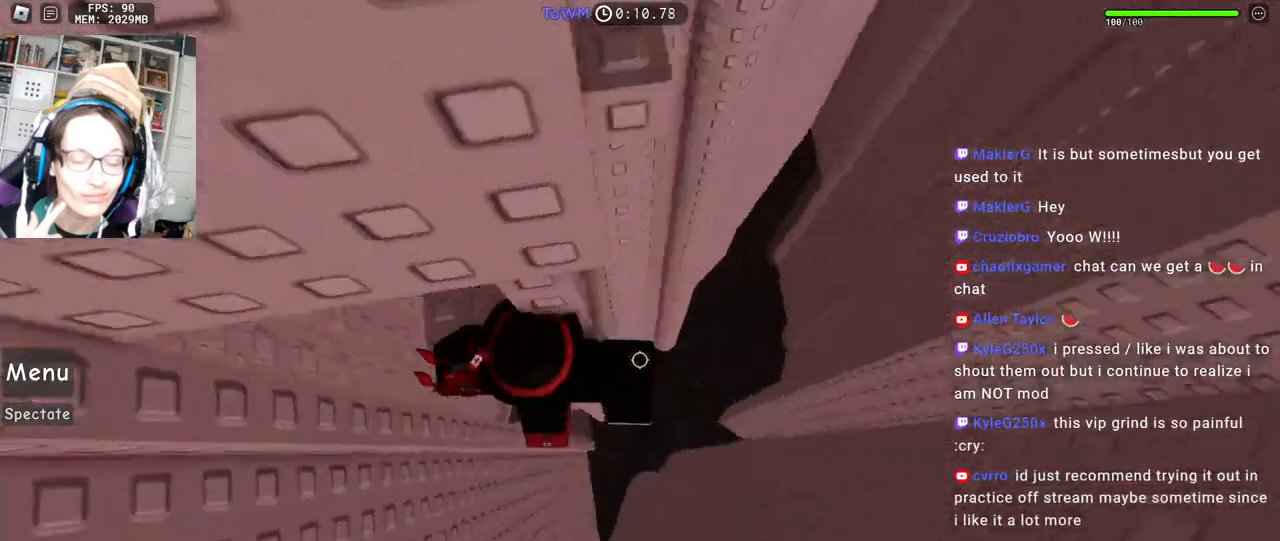
{"keys": ["shift", "w"], "mouse": ["right"], "events": [[50, "space", "down"], [117, "space", "up"], [250, "w", "down"], [367, "shift", "down"], [400, "d", "up"]]}
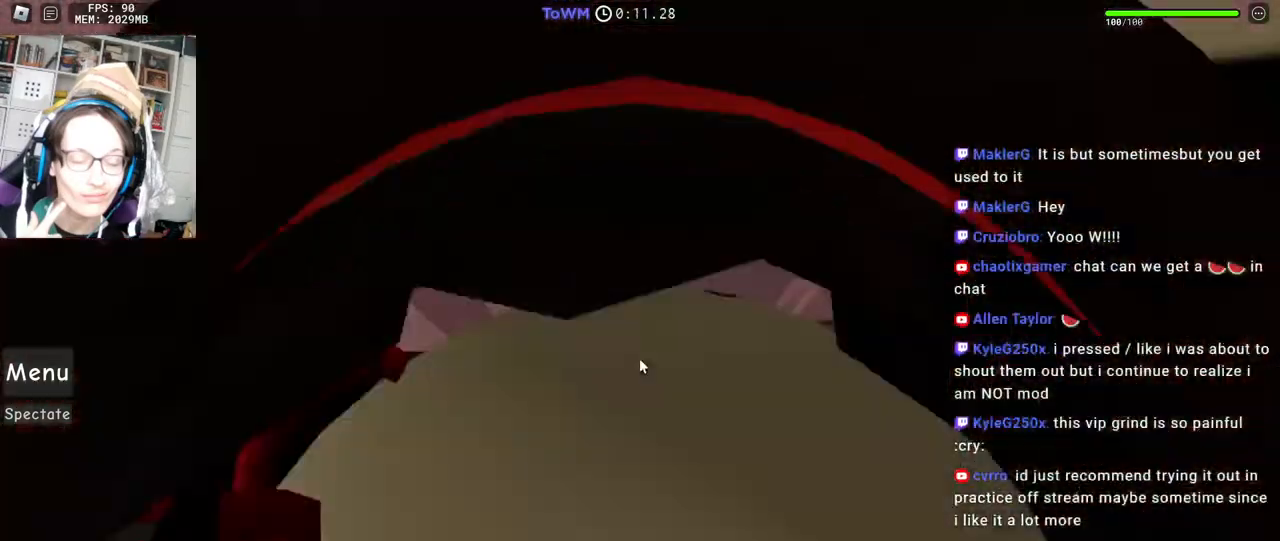
{"keys": [], "mouse": ["right"], "events": [[17, "shift", "up"], [34, "d", "down"], [267, "a", "down"], [317, "d", "up"], [400, "a", "up"], [417, "w", "up"]]}
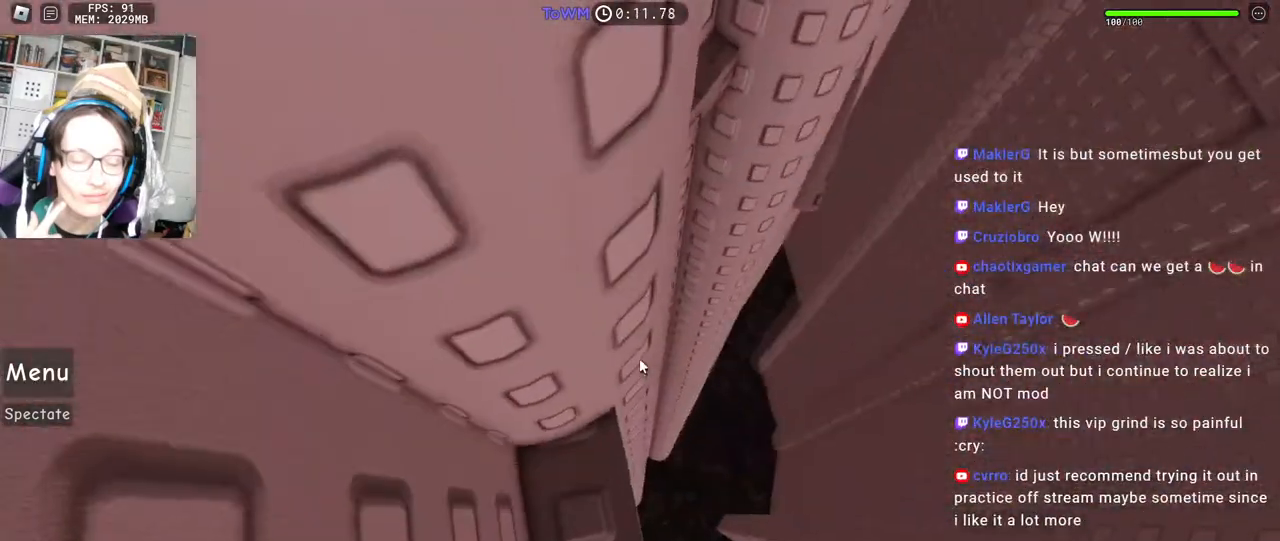
{"keys": [], "mouse": ["right"], "events": [[50, "w", "down"], [84, "w", "up"], [217, "w", "down"], [250, "w", "up"]]}
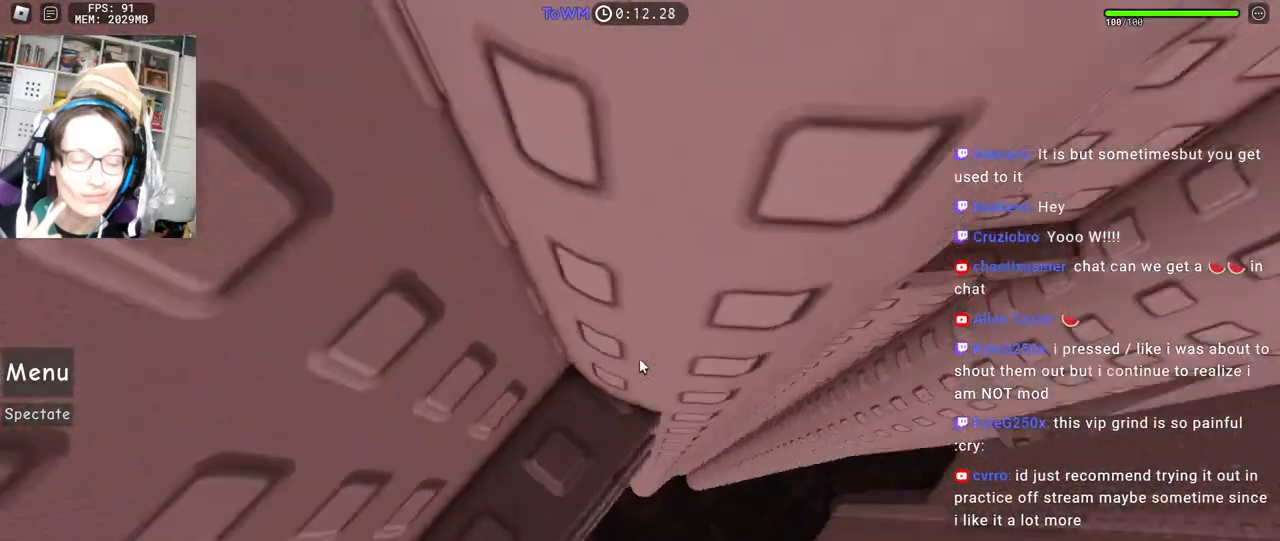
{"keys": ["d"], "mouse": ["right"], "events": [[367, "d", "down"]]}
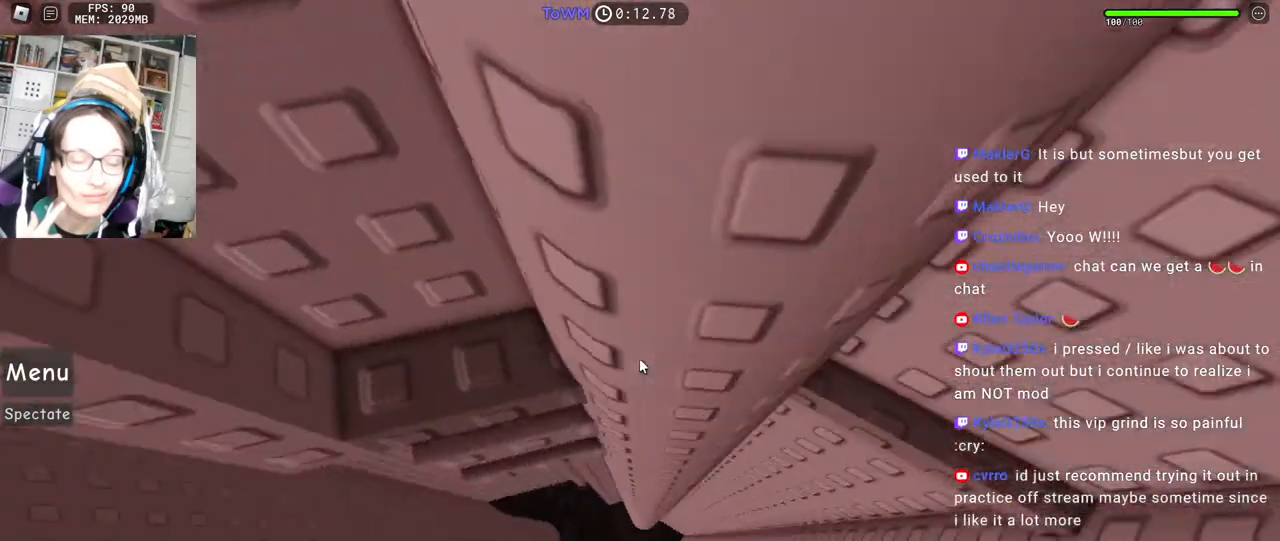
{"keys": [], "mouse": ["right"], "events": [[150, "w", "down"], [267, "d", "up"], [350, "w", "up"]]}
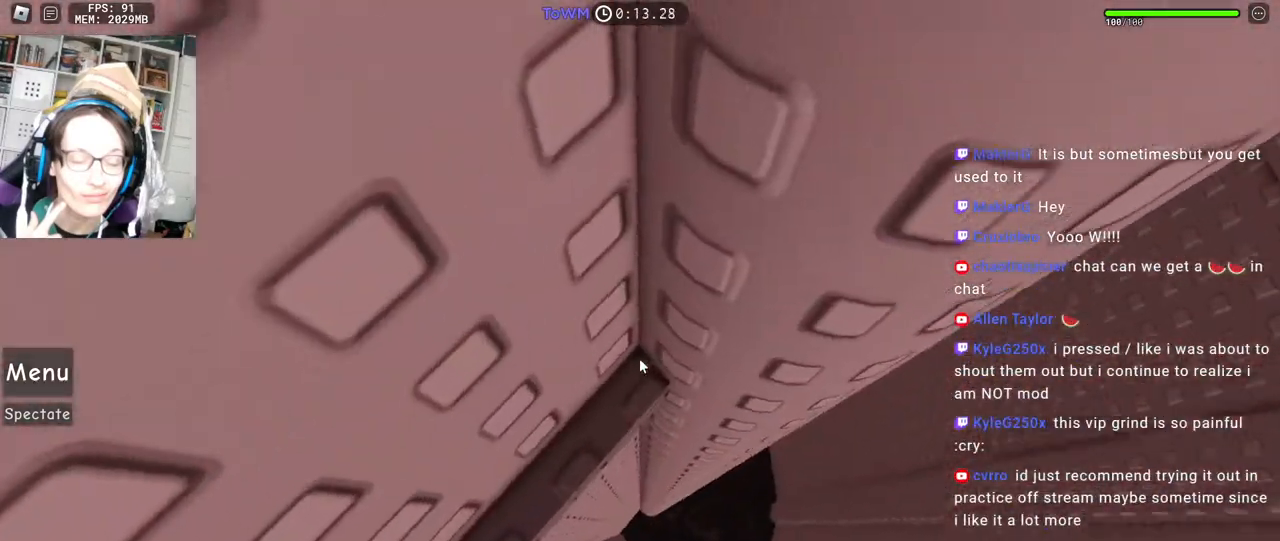
{"keys": ["d"], "mouse": ["right"], "events": [[300, "d", "down"]]}
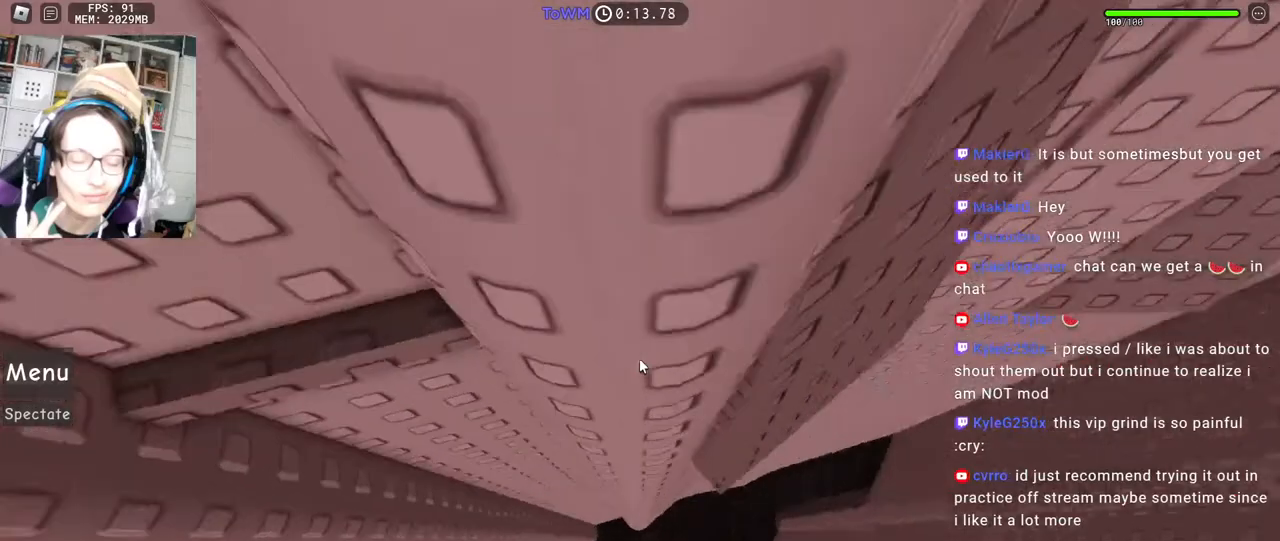
{"keys": [], "mouse": ["right"], "events": [[134, "w", "down"], [267, "d", "up"], [300, "w", "up"]]}
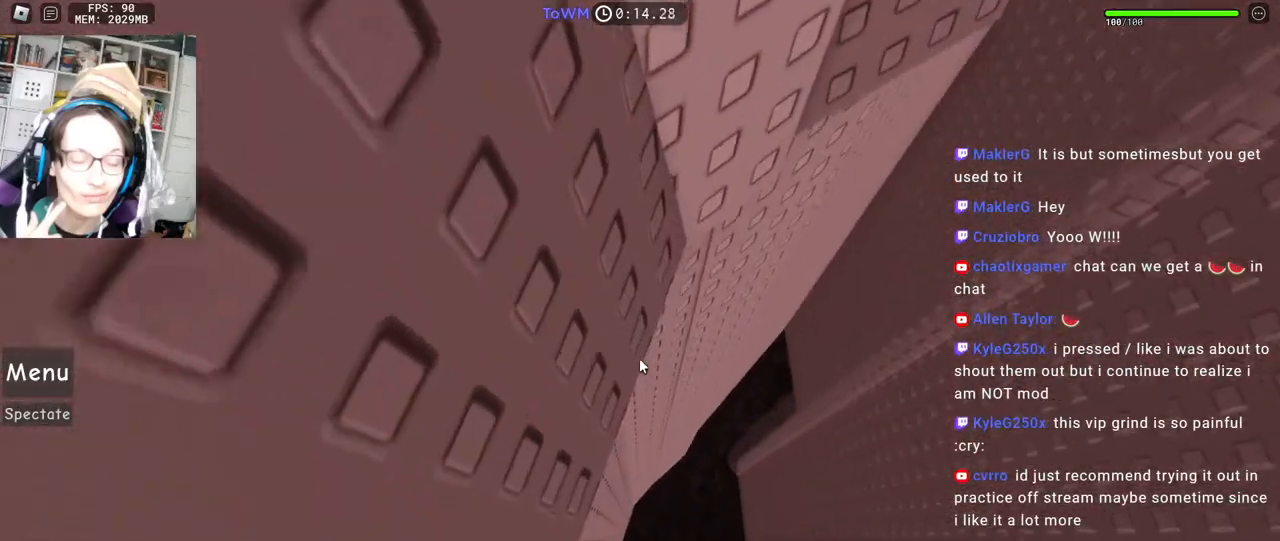
{"keys": ["w"], "mouse": ["right"], "events": [[100, "w", "down"]]}
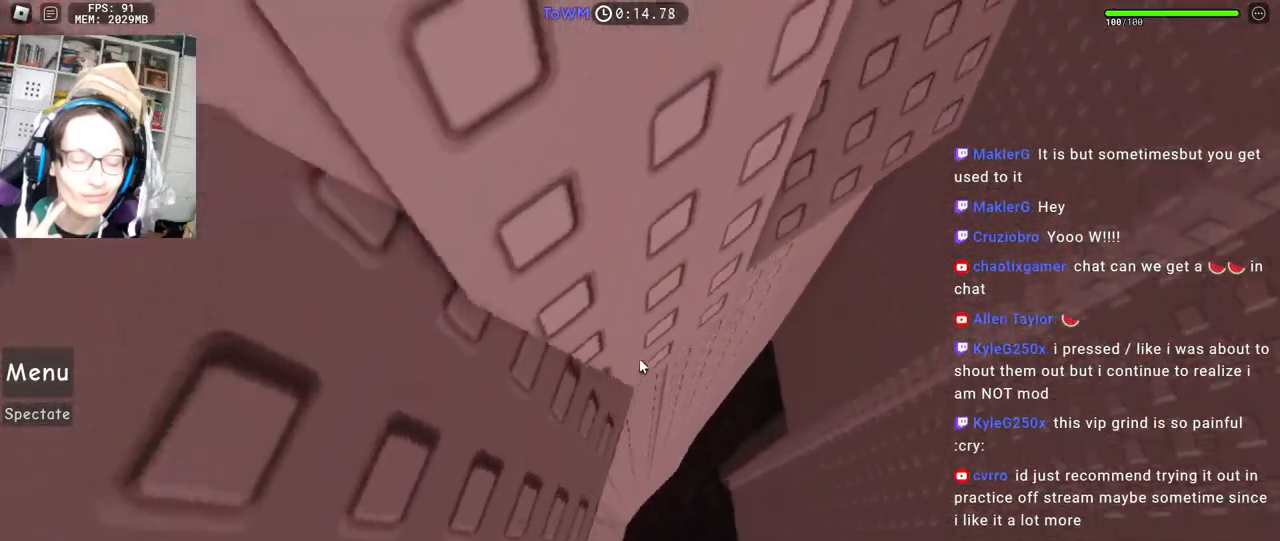
{"keys": ["d"], "mouse": ["right"], "events": [[100, "d", "down"], [217, "w", "up"], [250, "space", "down"], [334, "space", "up"]]}
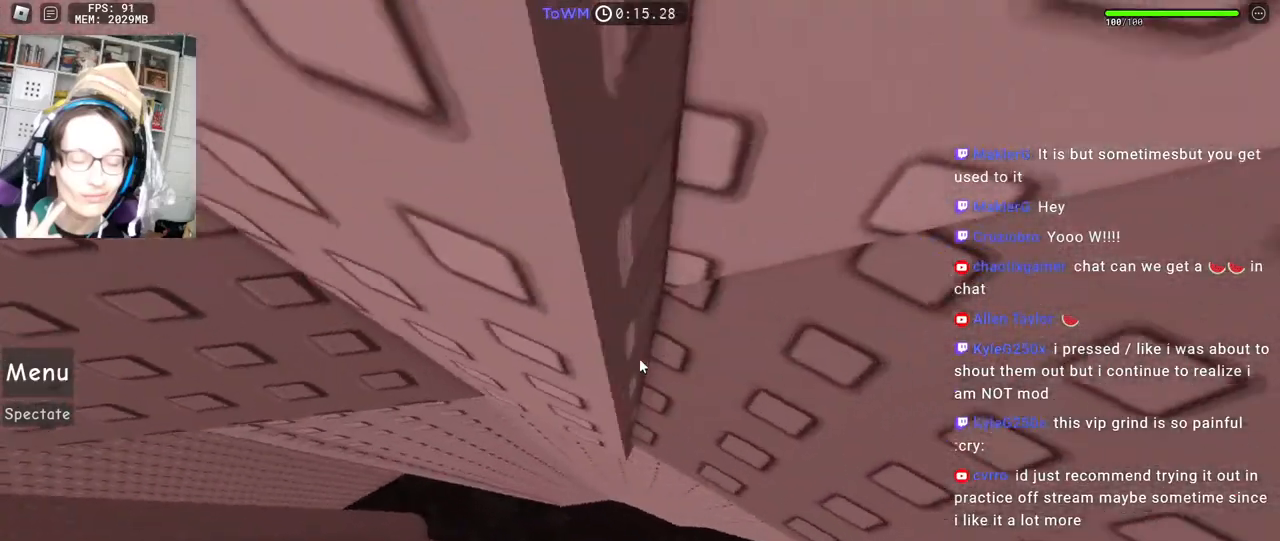
{"keys": ["d"], "mouse": ["right"], "events": [[167, "d", "up"], [267, "d", "down"], [350, "d", "up"], [450, "d", "down"]]}
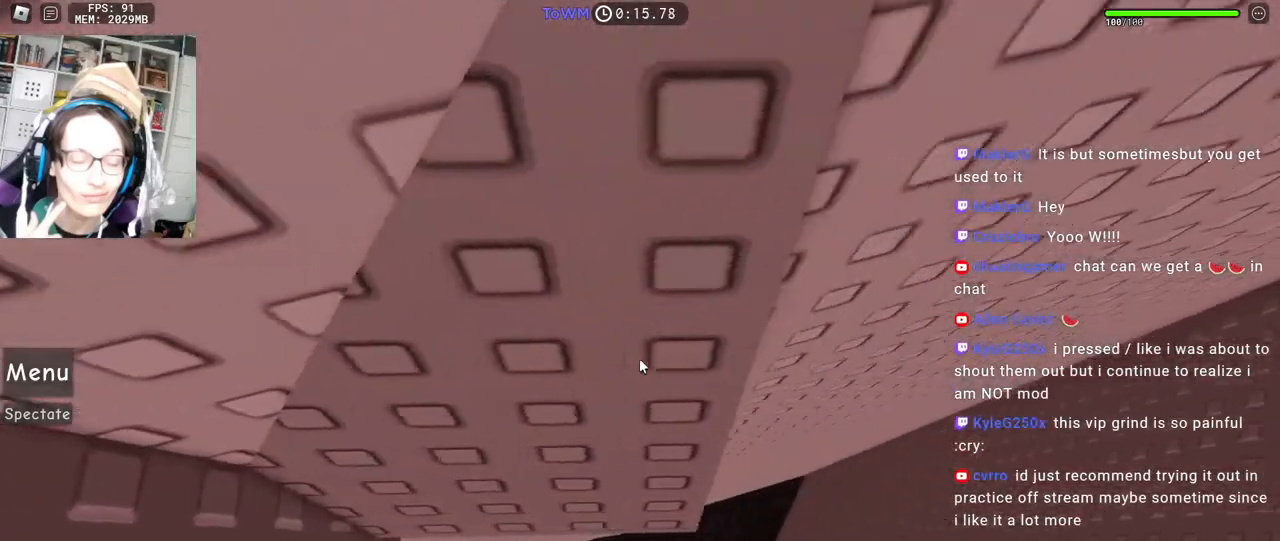
{"keys": [], "mouse": ["right"], "events": [[17, "d", "up"], [167, "s", "down"], [184, "d", "down"], [217, "d", "up"], [217, "s", "up"], [317, "d", "down"], [334, "w", "down"], [384, "w", "up"], [400, "d", "up"]]}
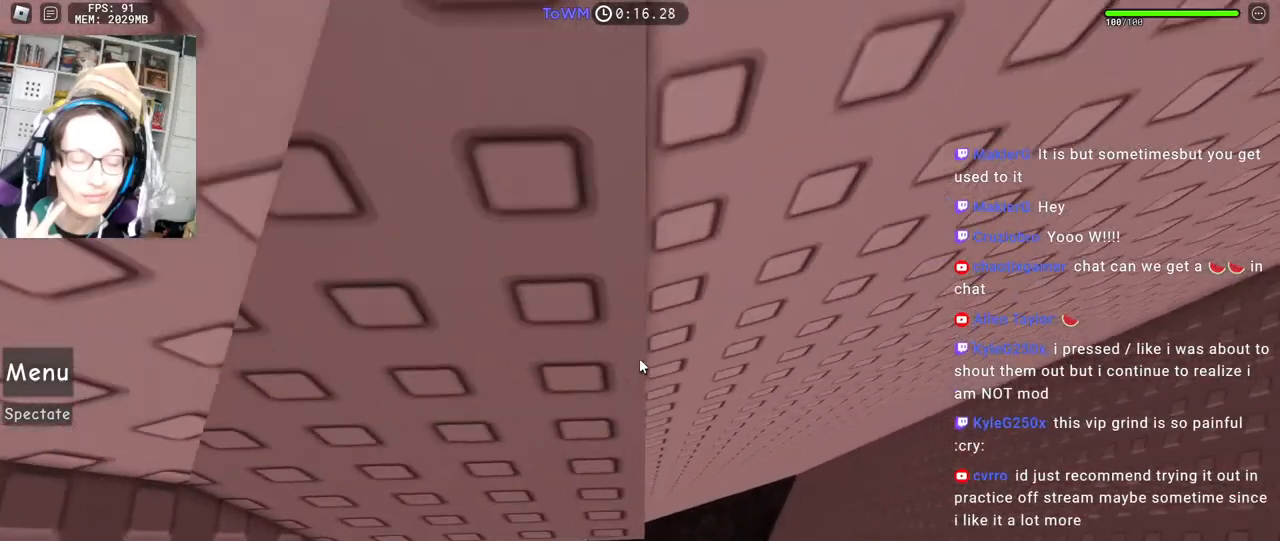
{"keys": [], "mouse": ["right"], "events": [[17, "d", "down"], [17, "s", "down"], [50, "s", "up"], [67, "d", "up"], [167, "w", "down"], [184, "d", "down"], [234, "d", "up"], [234, "w", "up"], [400, "s", "down"], [434, "s", "up"]]}
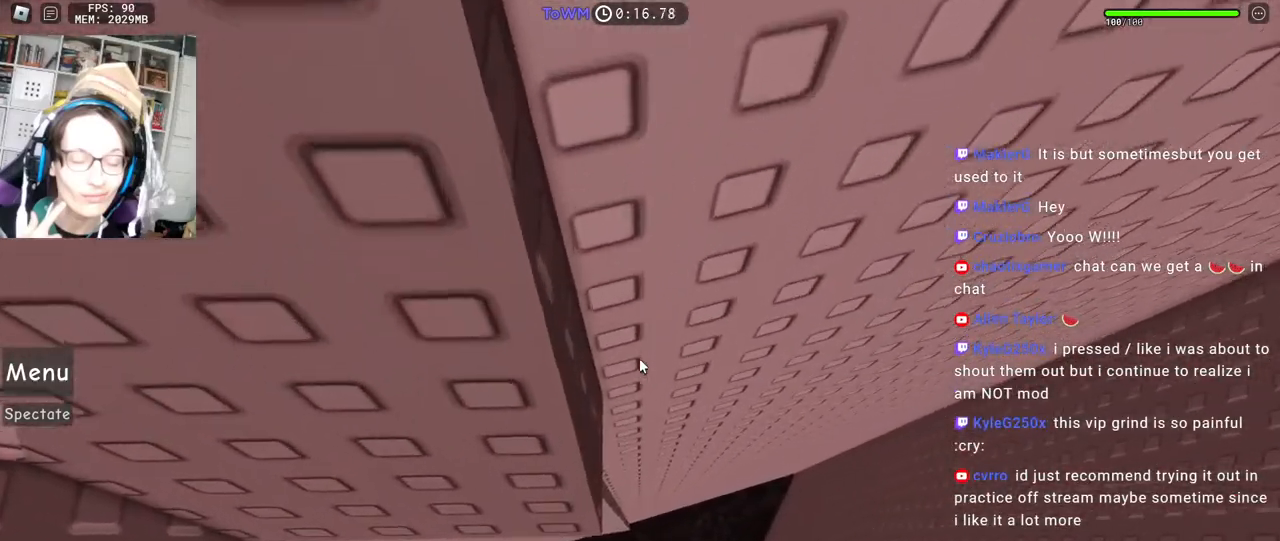
{"keys": [], "mouse": ["right"], "events": [[84, "w", "down"], [117, "w", "up"], [234, "s", "down"], [284, "s", "up"], [450, "w", "down"], [484, "w", "up"]]}
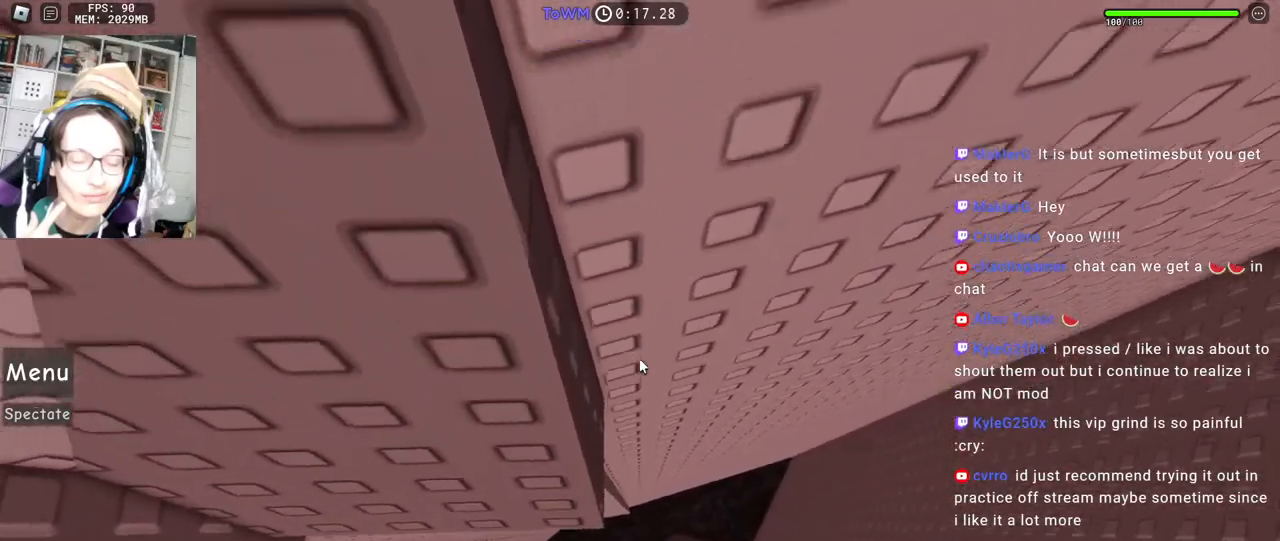
{"keys": [], "mouse": ["right"], "events": [[100, "s", "down"], [134, "s", "up"], [317, "mouse_wheel", "down"], [384, "mouse_wheel", "up"]]}
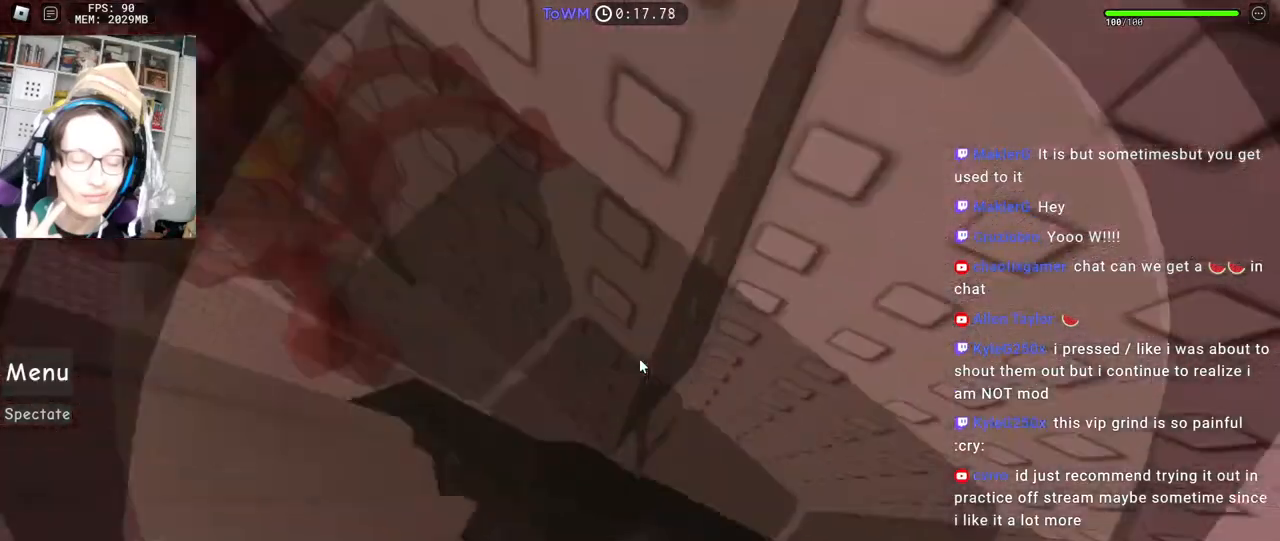
{"keys": [], "mouse": ["right"], "events": []}
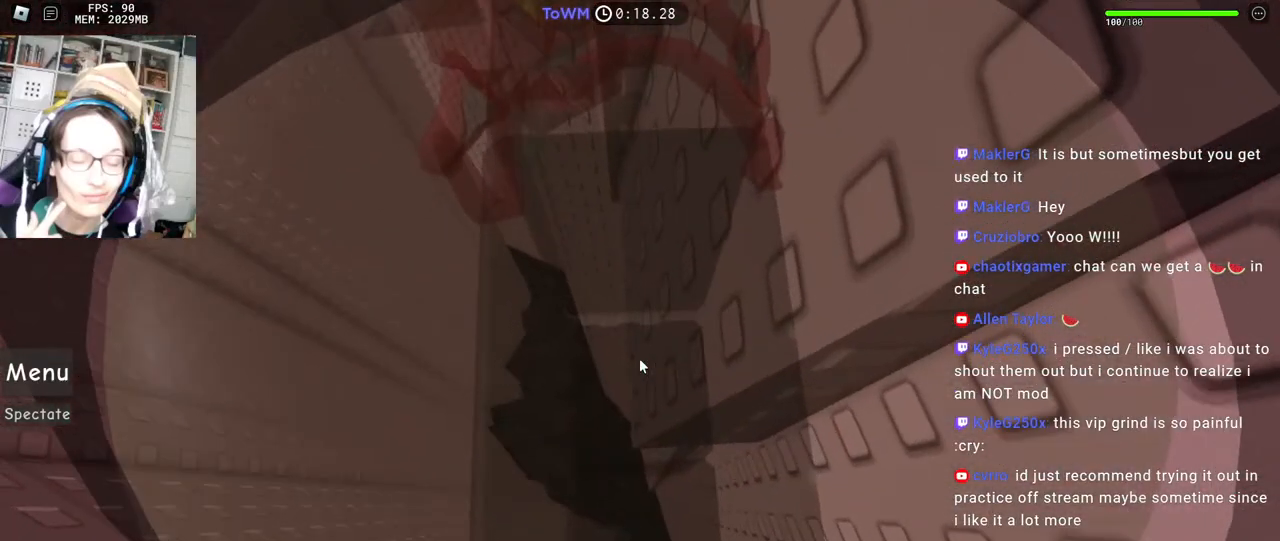
{"keys": [], "mouse": ["right"], "events": [[317, "mouse_wheel", "down"], [450, "mouse_wheel", "up"]]}
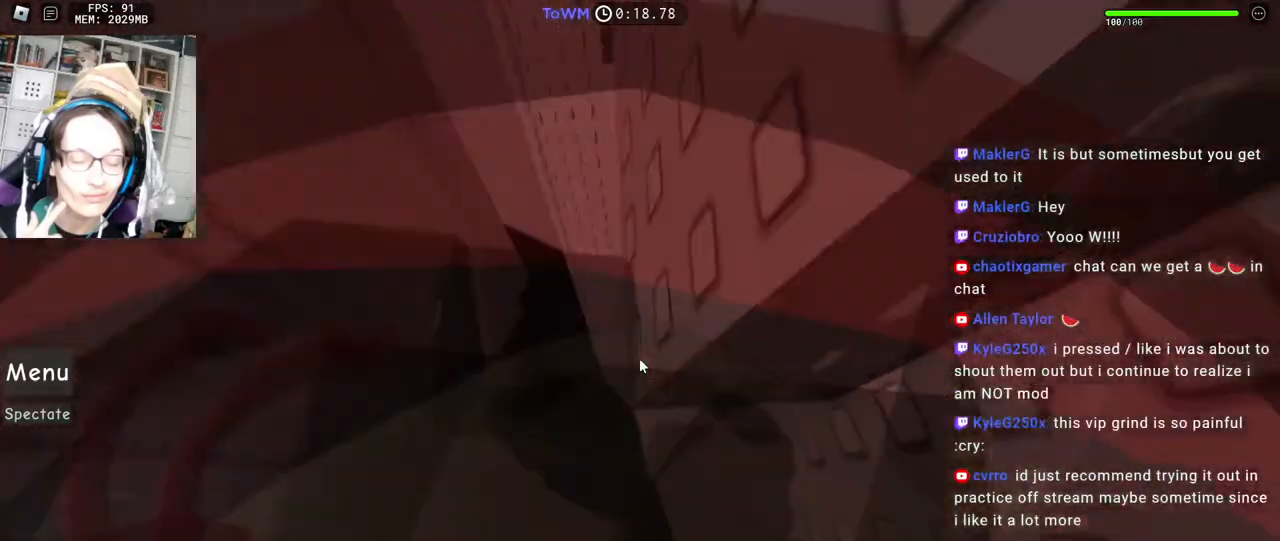
{"keys": ["a"], "mouse": ["right"], "events": [[300, "space", "down"], [334, "a", "down"], [367, "space", "up"]]}
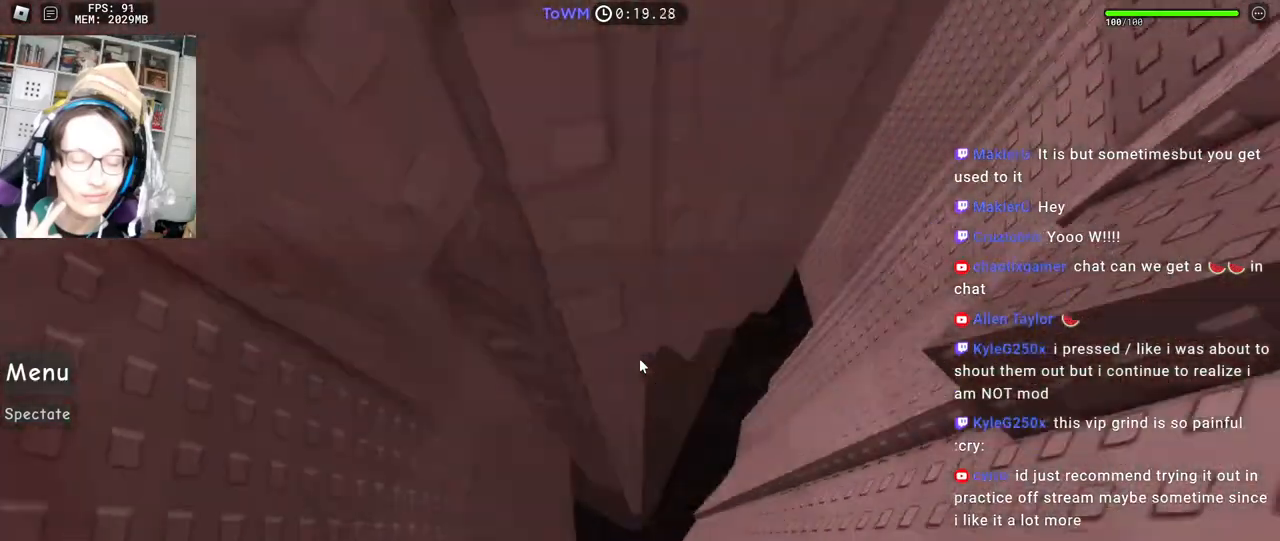
{"keys": ["a", "w"], "mouse": ["right"], "events": [[267, "w", "down"], [400, "w", "up"], [484, "w", "down"]]}
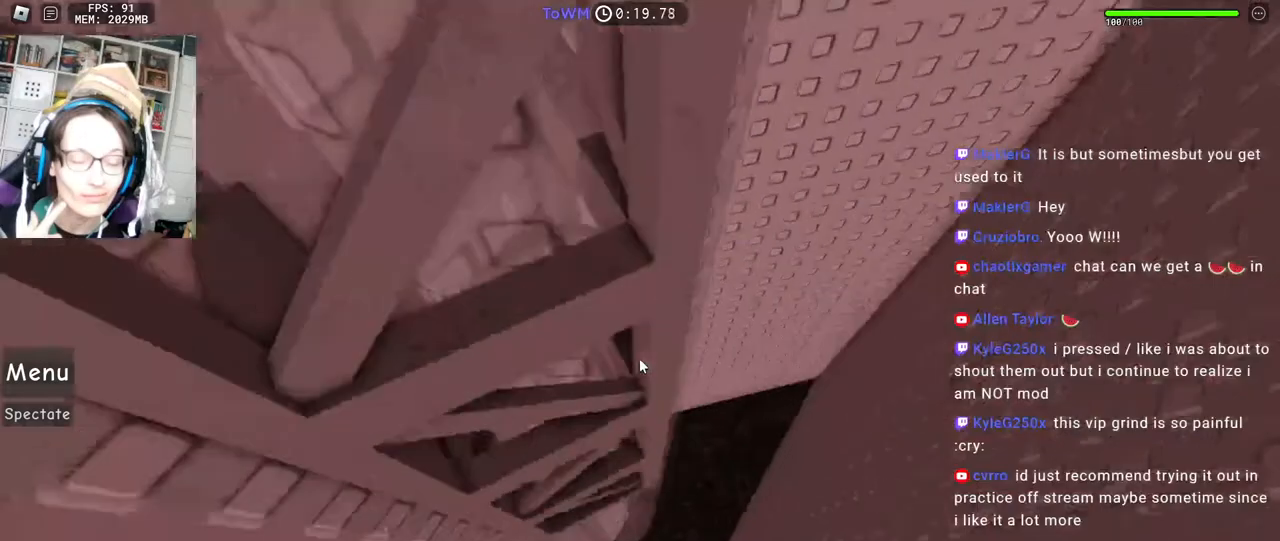
{"keys": ["w"], "mouse": ["right"], "events": [[250, "a", "up"]]}
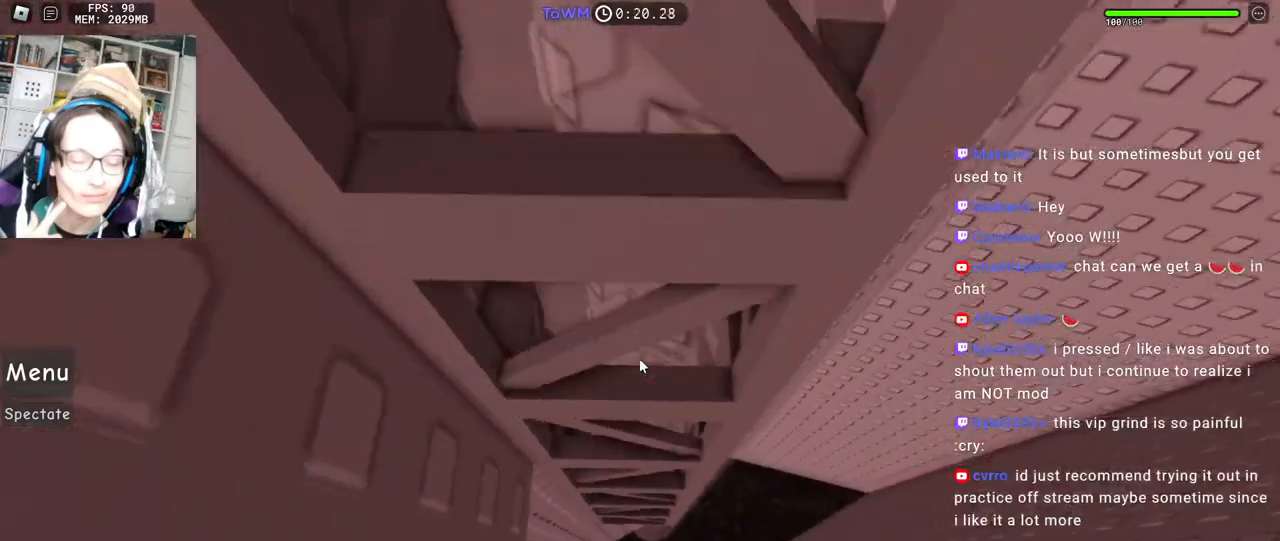
{"keys": ["a", "w"], "mouse": ["right"], "events": [[134, "mouse_right", "up"], [167, "a", "down"], [284, "mouse_right", "down"]]}
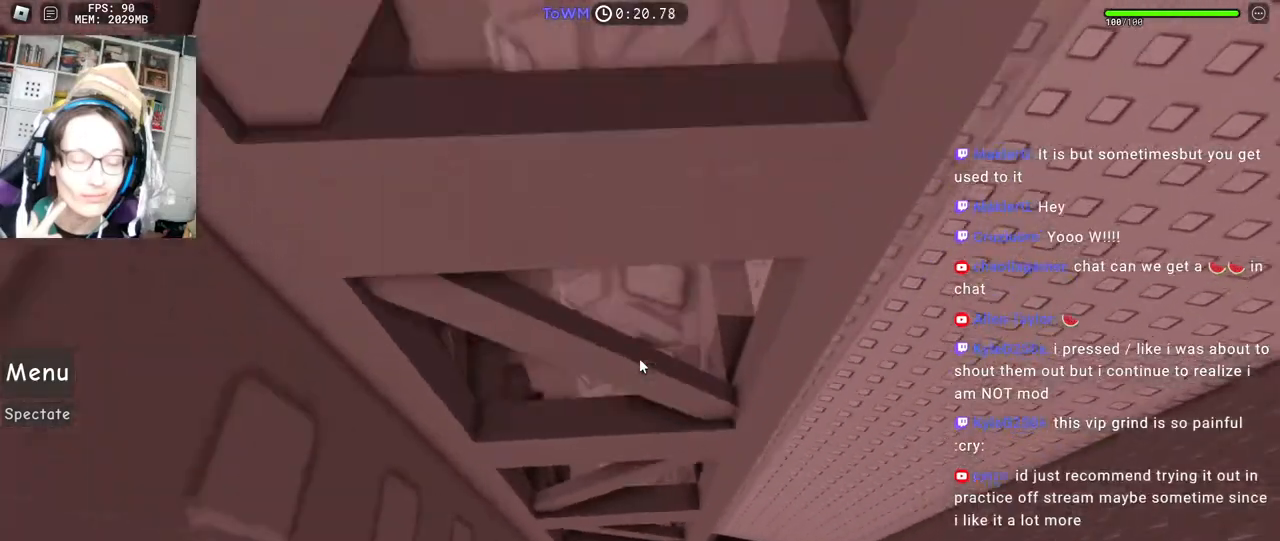
{"keys": ["a", "w"], "mouse": ["right"], "events": []}
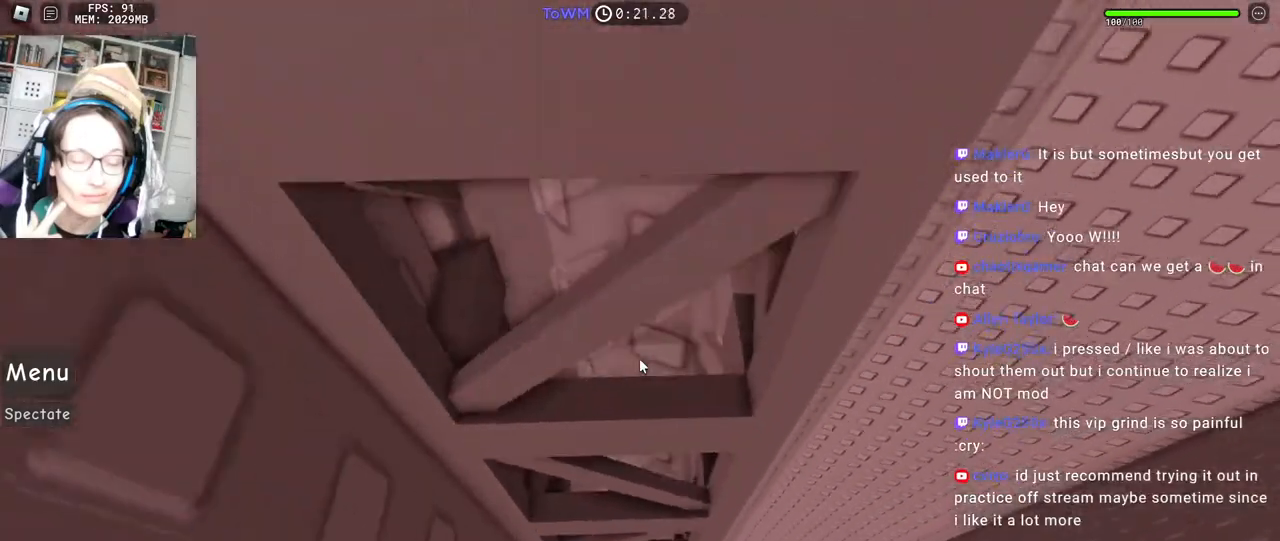
{"keys": ["a", "w"], "mouse": ["right"], "events": []}